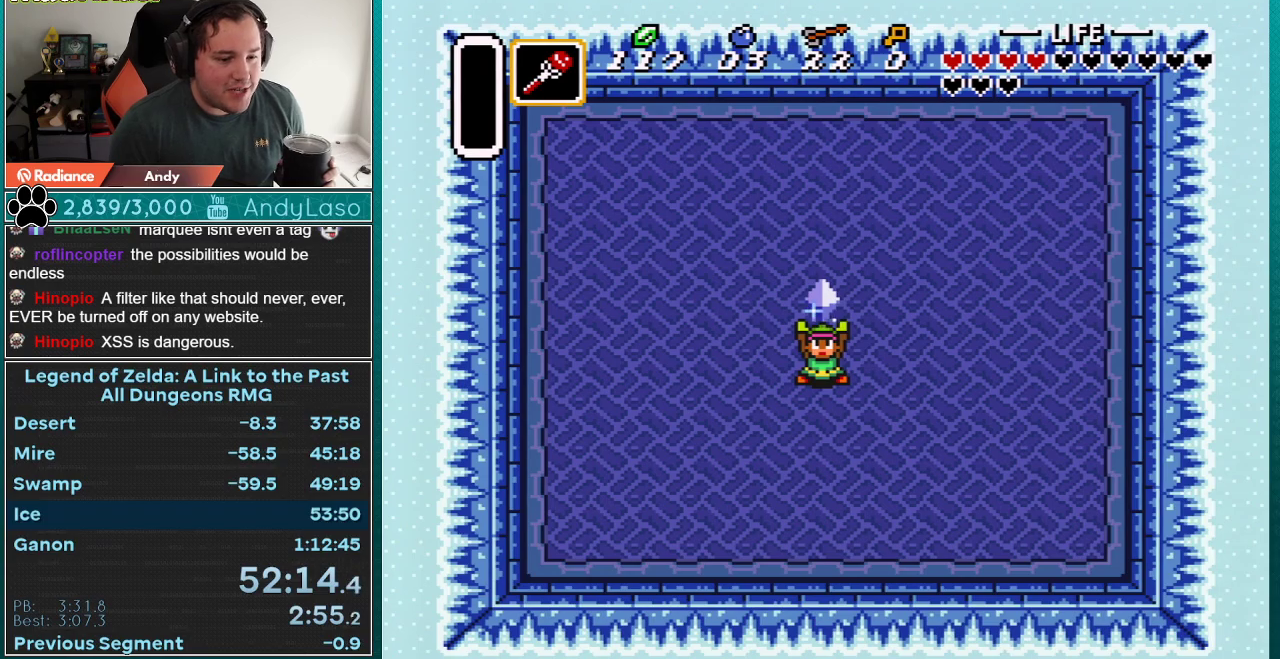
Gameplay with a controller (Nintendo layout); each line is a JSON object with the inputs held at the frame after it. "events" lists button and stick changes between this image and that frame as [ms after this image, input, new state], when the widget could be followed in between. Not read: L3 R3.
{"buttons": ["A"], "events": [[483, "A", "down"]]}
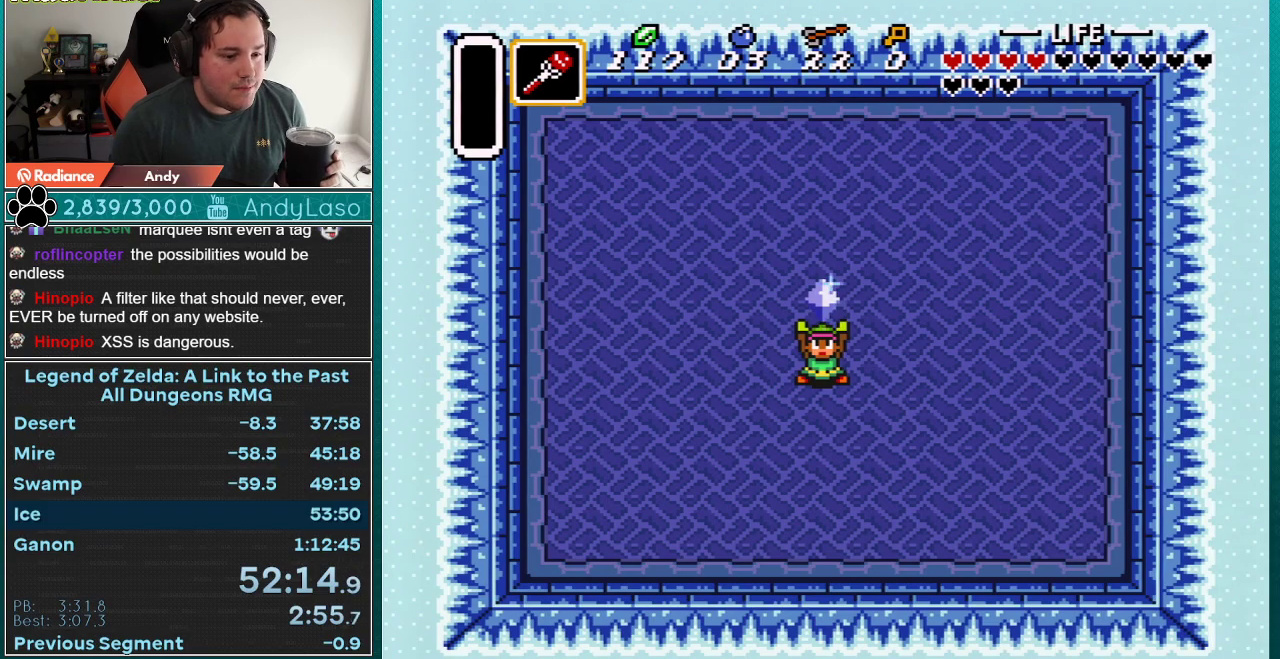
{"buttons": ["A"], "events": [[17, "B", "down"], [100, "B", "up"], [133, "A", "up"], [200, "A", "down"], [200, "B", "down"], [283, "A", "up"], [283, "B", "up"], [317, "A", "down"], [367, "B", "down"], [450, "A", "up"], [450, "B", "up"], [483, "A", "down"]]}
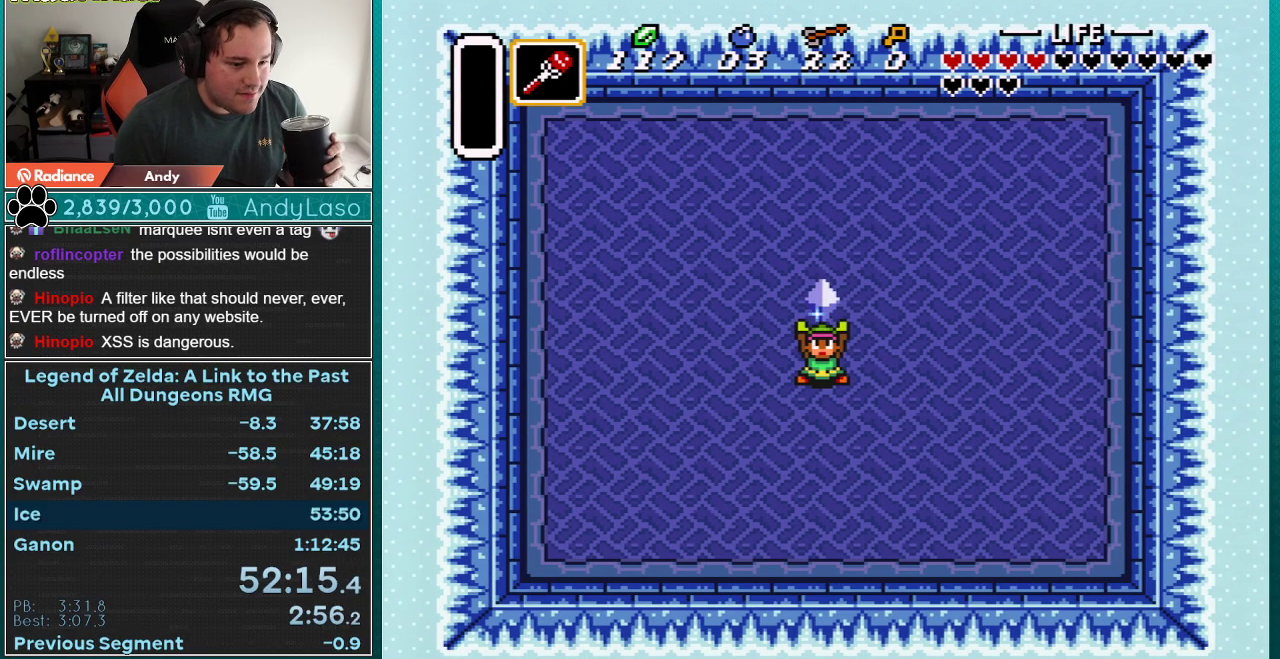
{"buttons": ["A", "B"], "events": [[17, "B", "down"], [67, "B", "up"], [100, "A", "up"], [133, "A", "down"], [167, "B", "down"], [233, "A", "up"], [233, "B", "up"], [300, "A", "down"], [317, "B", "down"], [383, "A", "up"], [383, "B", "up"], [450, "A", "down"], [483, "B", "down"]]}
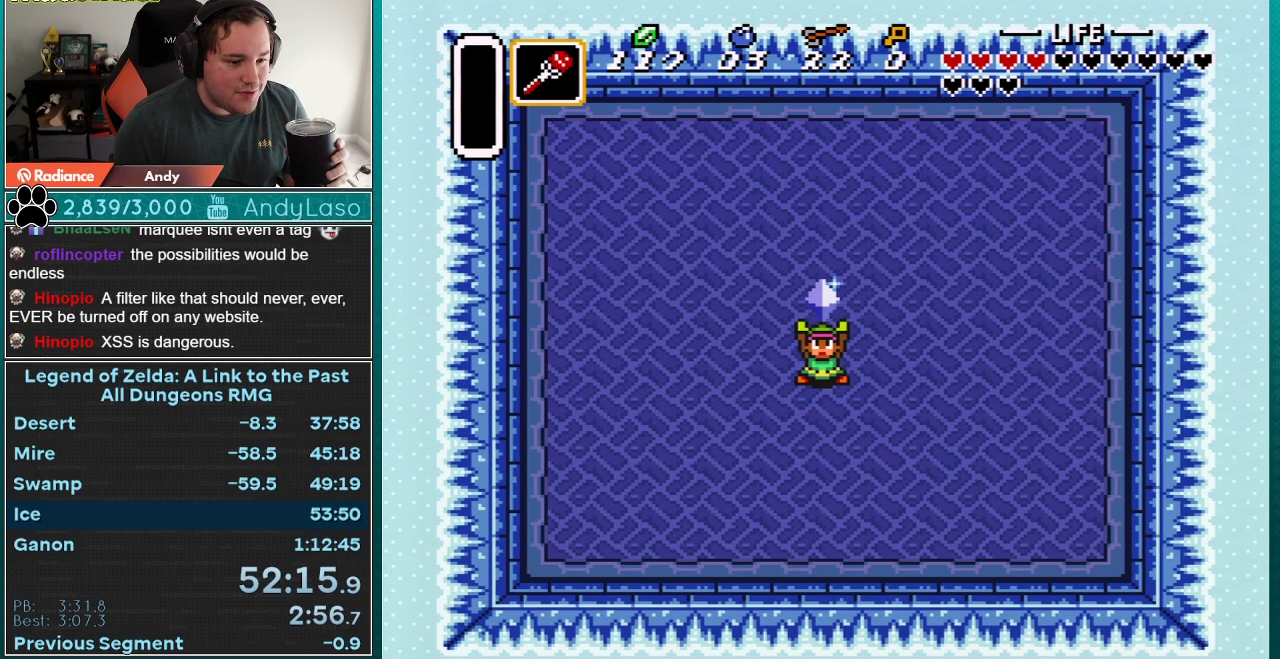
{"buttons": ["A", "B"], "events": [[50, "B", "up"], [67, "A", "up"], [133, "A", "down"], [133, "B", "down"], [200, "B", "up"], [233, "A", "up"], [267, "A", "down"], [300, "B", "down"], [350, "A", "up"], [350, "B", "up"], [417, "A", "down"], [450, "B", "down"]]}
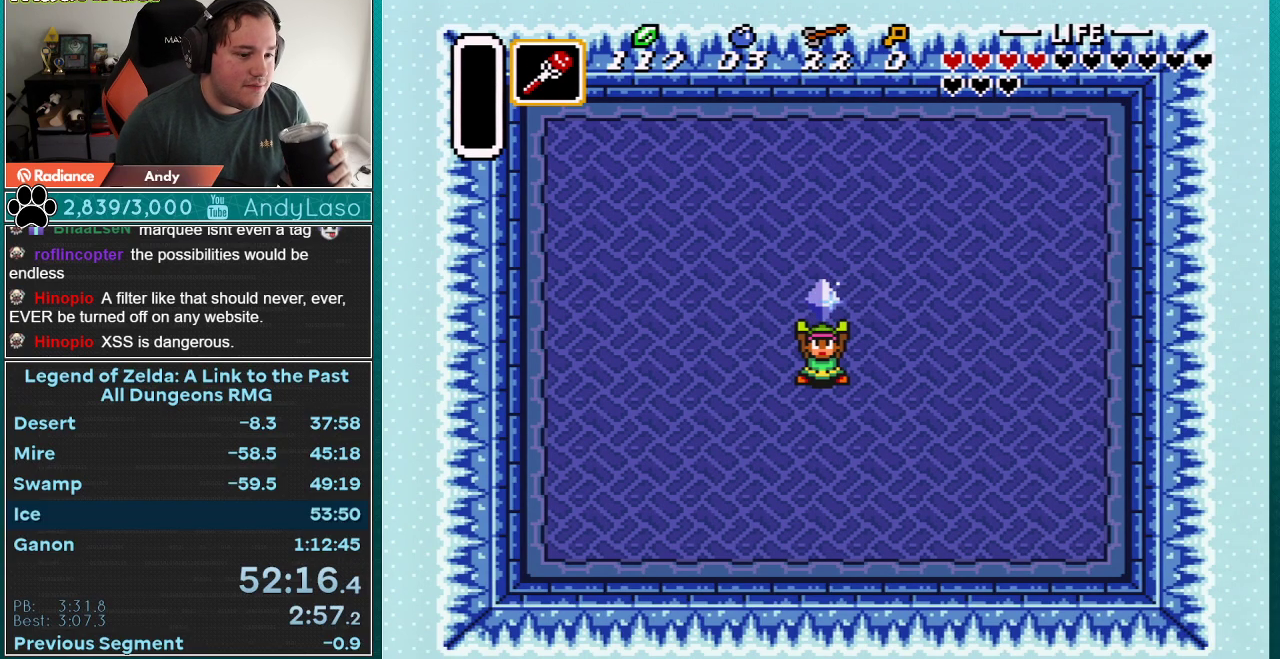
{"buttons": ["A", "B"], "events": [[17, "B", "up"], [50, "A", "up"], [67, "A", "down"], [100, "B", "down"], [200, "A", "up"], [200, "B", "up"], [233, "A", "down"], [267, "B", "down"], [350, "A", "up"], [350, "B", "up"], [417, "A", "down"], [417, "B", "down"]]}
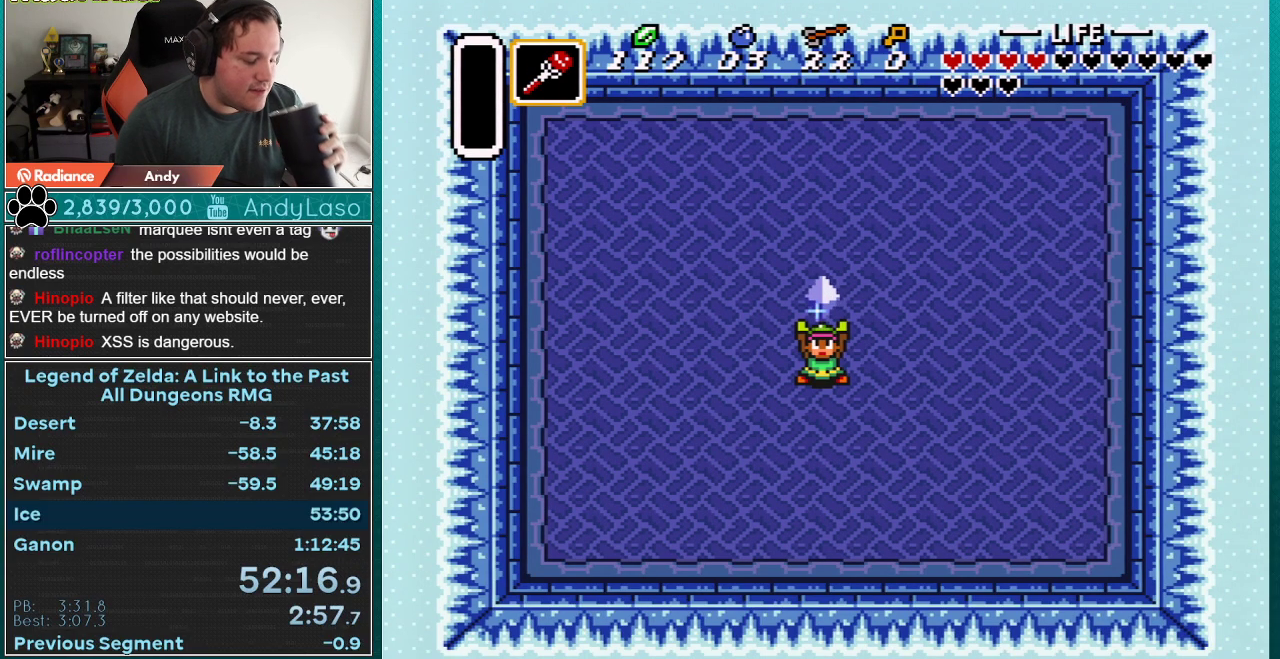
{"buttons": ["A", "B"], "events": [[50, "B", "up"], [67, "B", "down"], [200, "A", "up"], [200, "B", "up"], [267, "A", "down"], [267, "B", "down"], [350, "A", "up"], [350, "B", "up"], [417, "A", "down"], [450, "B", "down"]]}
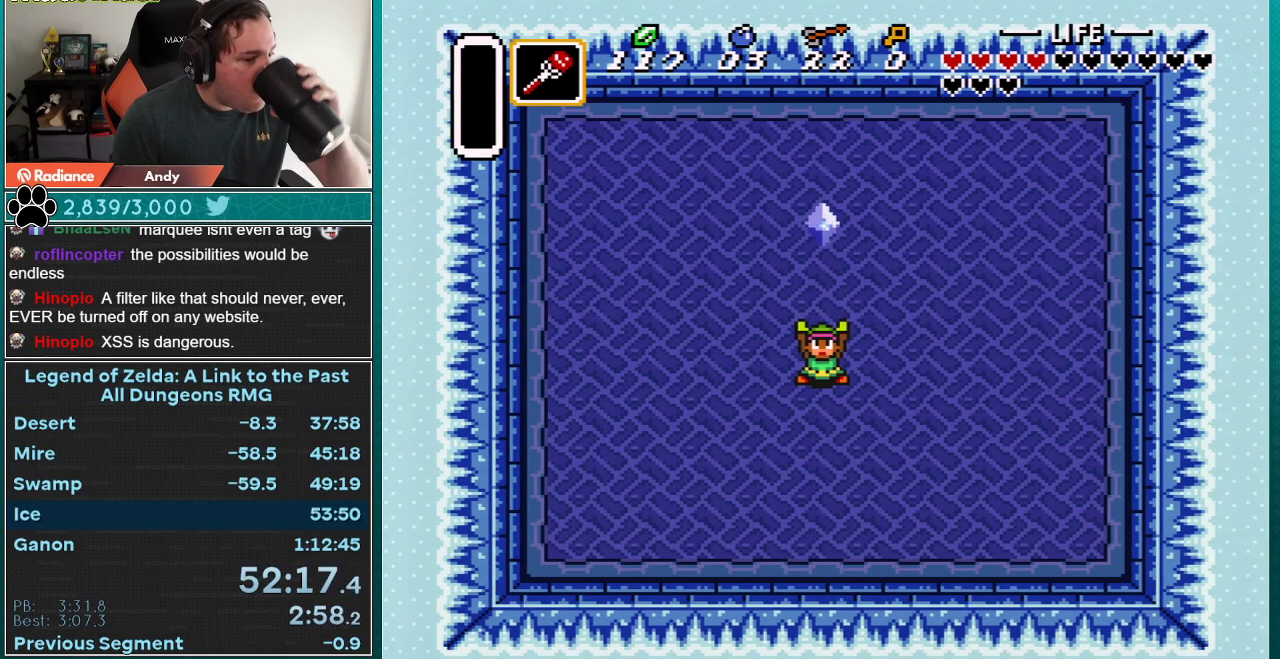
{"buttons": ["A", "B"], "events": [[17, "A", "up"], [17, "B", "up"], [67, "A", "down"], [67, "B", "down"], [200, "A", "up"], [200, "B", "up"], [267, "A", "down"], [267, "B", "down"], [350, "A", "up"], [350, "B", "up"], [450, "A", "down"], [450, "B", "down"]]}
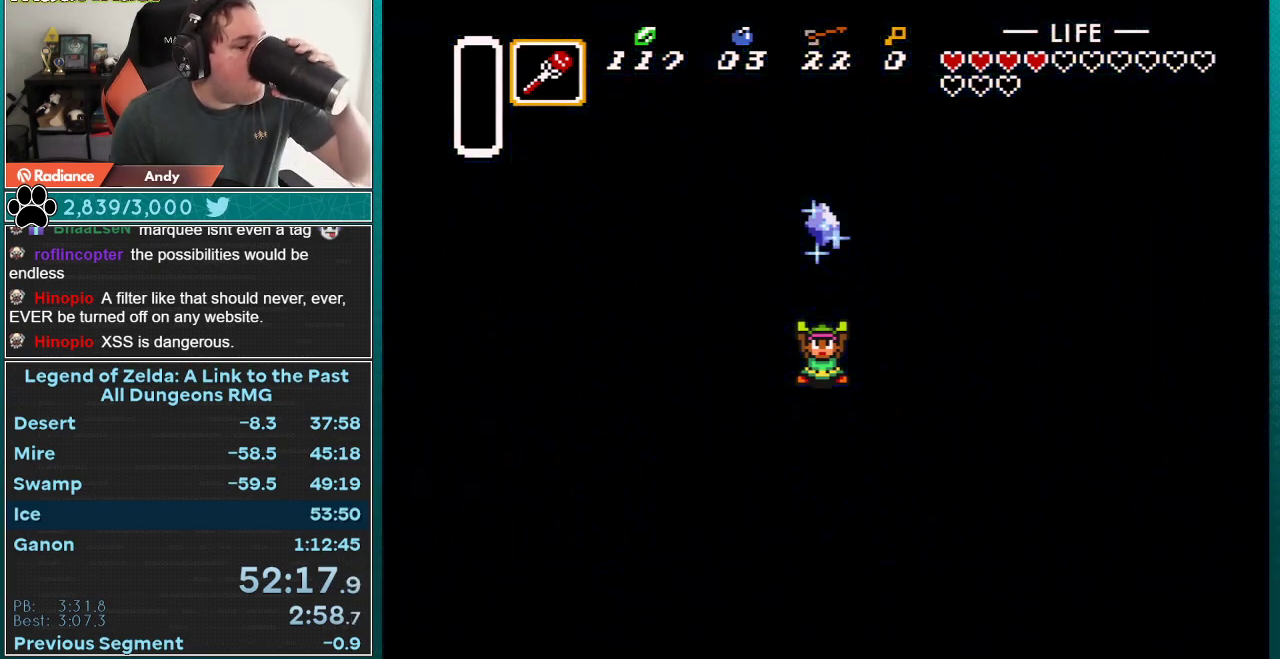
{"buttons": ["A"], "events": [[17, "A", "up"], [17, "B", "up"], [67, "A", "down"], [200, "A", "up"], [233, "A", "down"], [350, "A", "up"], [417, "A", "down"]]}
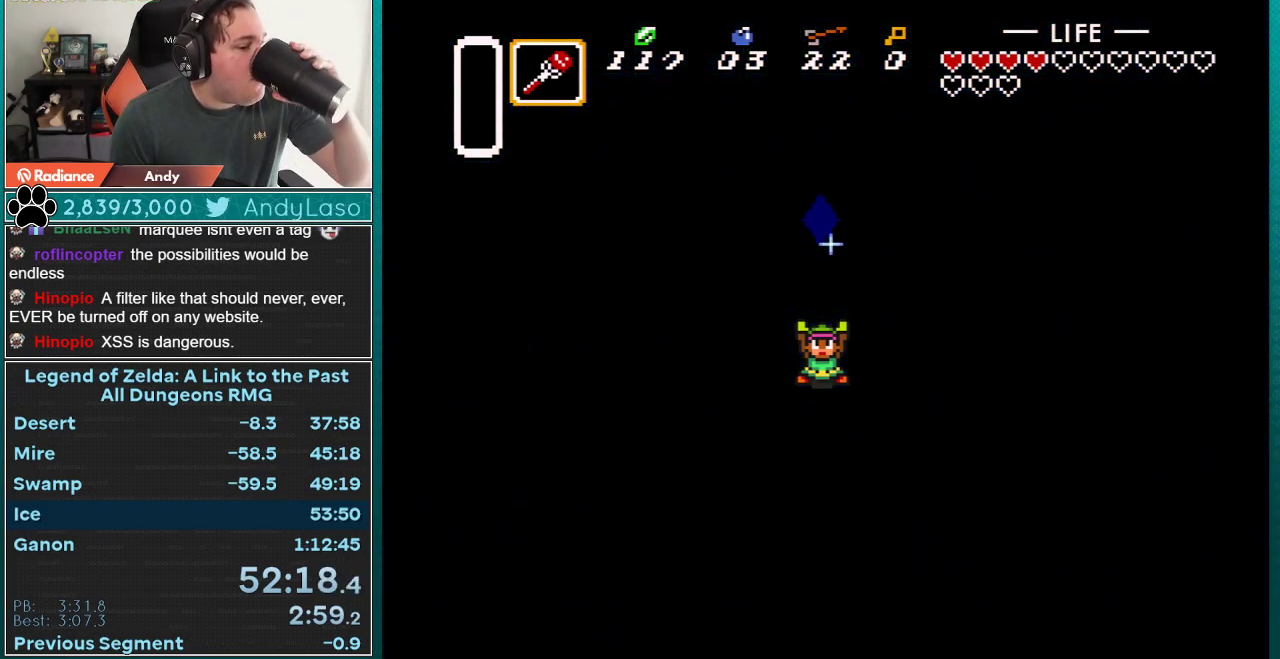
{"buttons": ["A"], "events": [[200, "A", "up"], [267, "A", "down"], [350, "A", "up"], [417, "A", "down"]]}
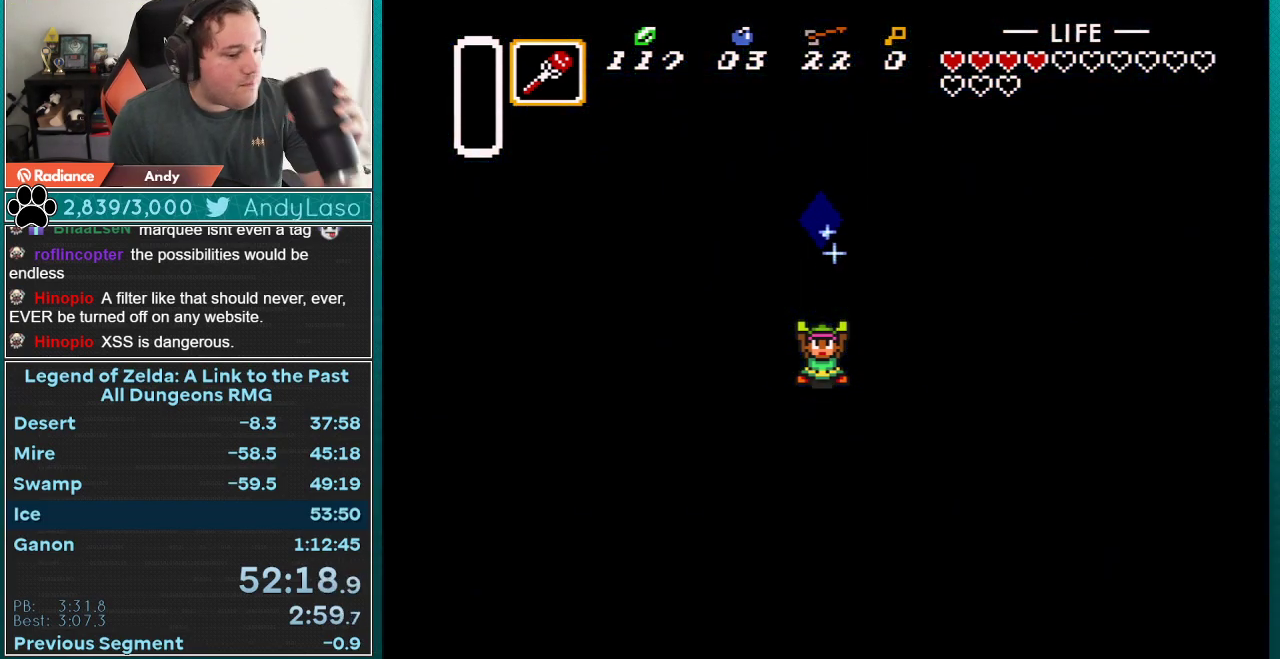
{"buttons": ["A", "B"], "events": [[50, "A", "up"], [100, "A", "down"], [283, "B", "down"], [350, "B", "up"], [383, "A", "up"], [417, "A", "down"], [417, "B", "down"]]}
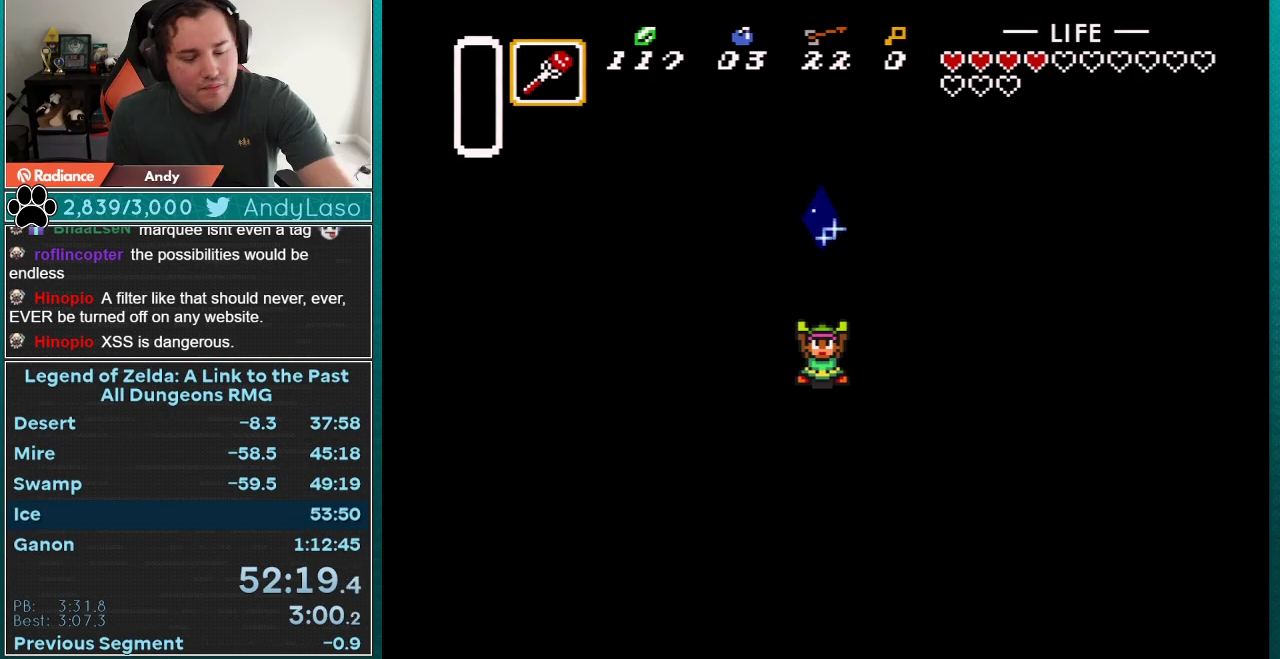
{"buttons": ["A", "B"], "events": [[17, "B", "up"], [50, "A", "up"], [67, "A", "down"], [67, "B", "down"], [167, "B", "up"], [200, "A", "up"], [233, "A", "down"], [267, "B", "down"], [350, "A", "up"], [350, "B", "up"], [417, "A", "down"], [417, "B", "down"]]}
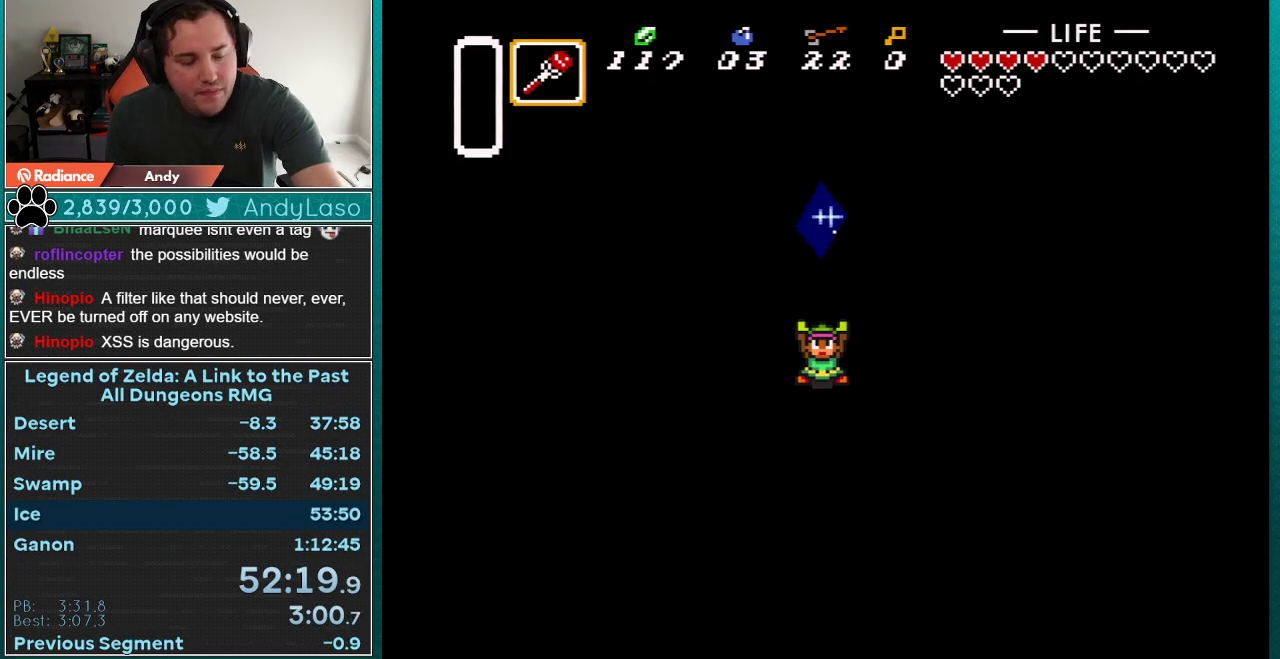
{"buttons": ["A", "B"], "events": [[50, "A", "up"], [50, "B", "up"], [67, "B", "down"], [100, "A", "down"], [200, "A", "up"], [200, "B", "up"], [267, "A", "down"], [267, "B", "down"], [350, "A", "up"], [350, "B", "up"], [417, "A", "down"], [417, "B", "down"]]}
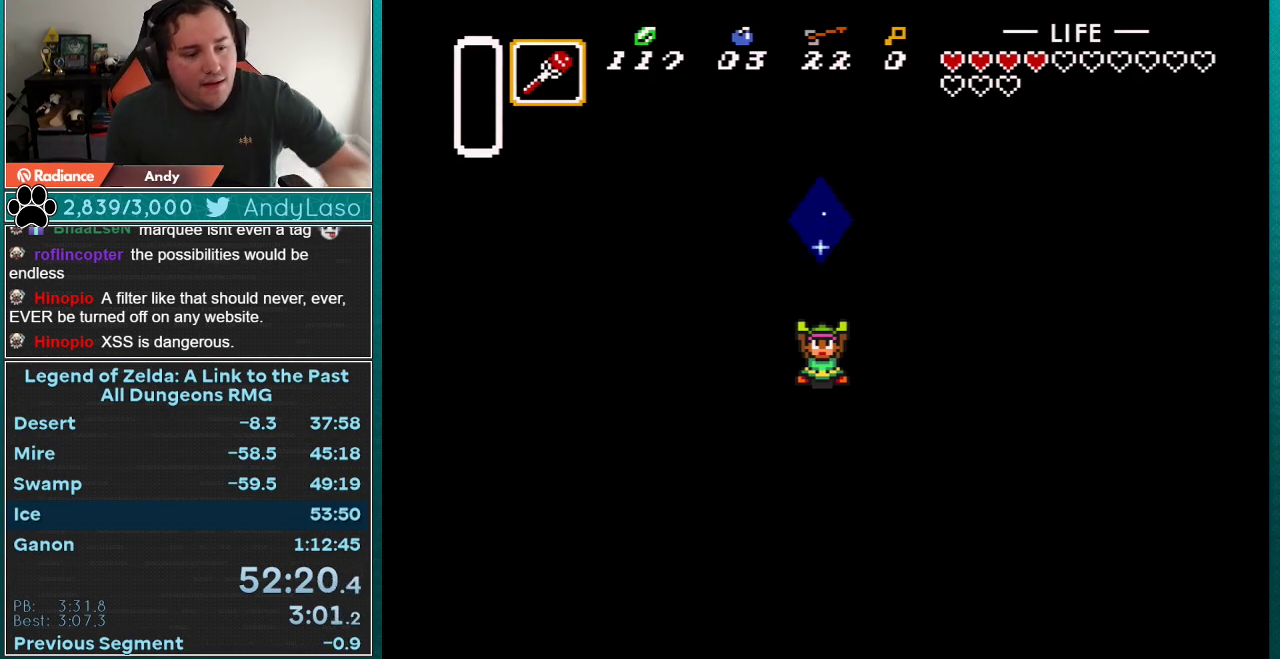
{"buttons": ["A", "B"], "events": [[33, "A", "up"], [33, "B", "up"], [67, "A", "down"], [67, "B", "down"], [200, "A", "up"], [200, "B", "up"], [267, "A", "down"], [267, "B", "down"], [350, "A", "up"], [350, "B", "up"], [417, "A", "down"], [417, "B", "down"]]}
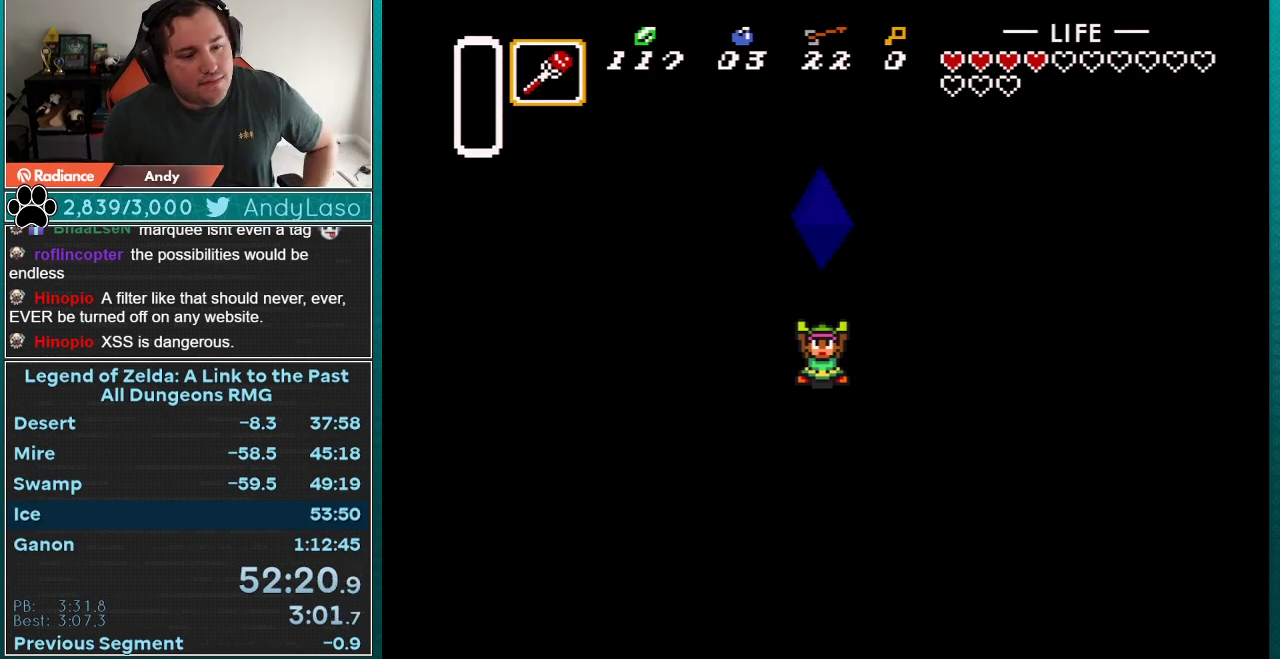
{"buttons": ["A", "B"], "events": [[50, "A", "up"], [50, "B", "up"], [67, "A", "down"], [100, "B", "down"], [200, "A", "up"], [200, "B", "up"], [267, "A", "down"], [267, "B", "down"], [350, "B", "up"], [383, "A", "up"], [417, "A", "down"], [417, "B", "down"]]}
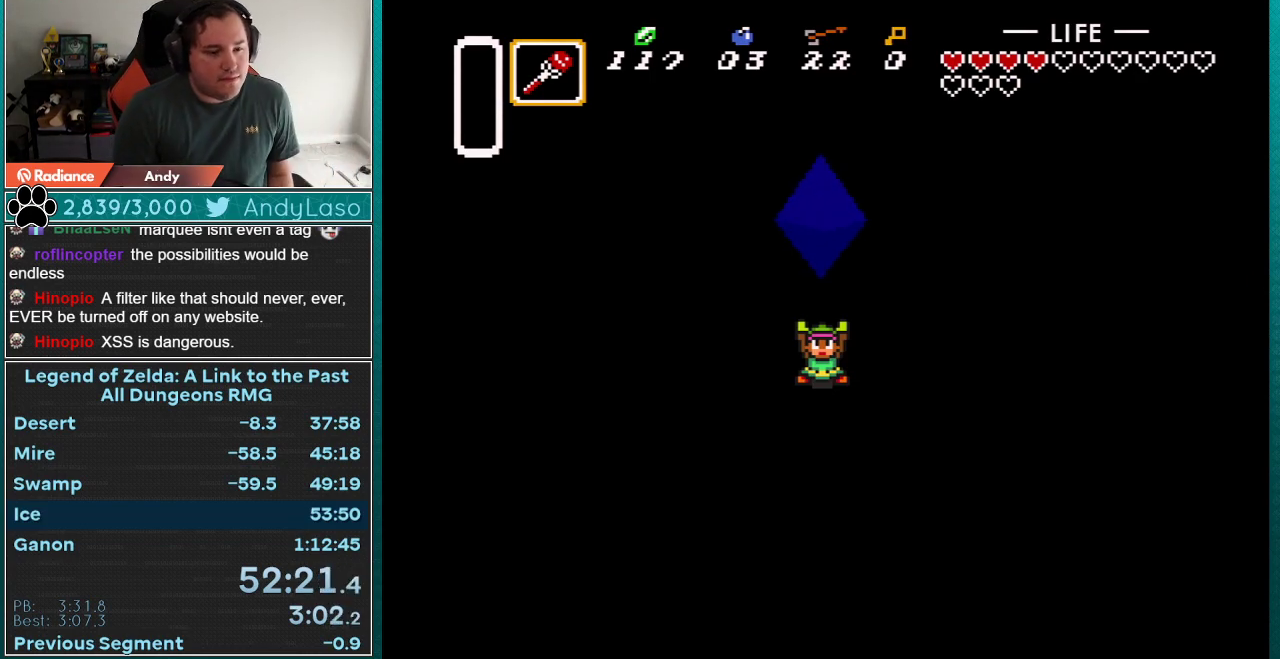
{"buttons": ["A", "X"], "events": [[17, "B", "up"], [50, "A", "up"], [100, "A", "down"], [100, "B", "down"], [200, "B", "up"], [333, "A", "up"], [450, "A", "down"], [450, "X", "down"]]}
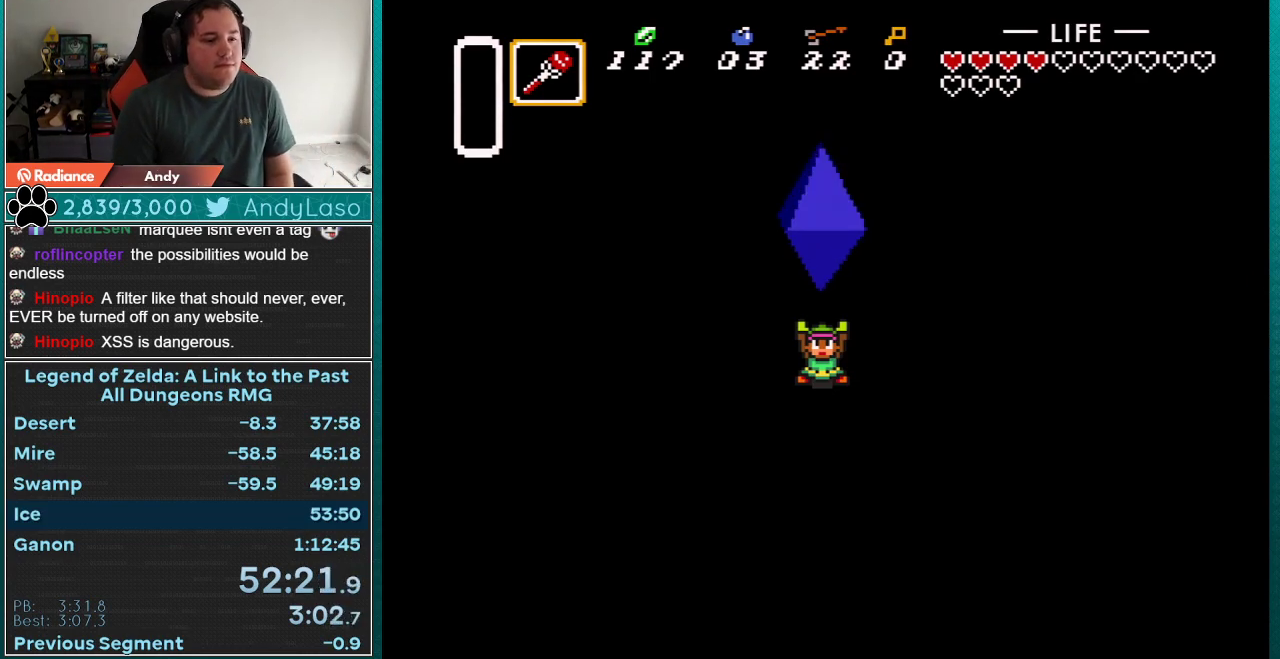
{"buttons": ["A", "B", "X"], "events": [[17, "B", "down"], [33, "A", "up"], [33, "X", "up"], [100, "A", "down"], [100, "B", "up"], [100, "X", "down"], [133, "Y", "down"], [167, "B", "down"], [167, "Y", "up"], [200, "A", "up"], [200, "X", "up"], [233, "B", "up"], [267, "A", "down"], [300, "X", "down"], [300, "Y", "down"], [317, "B", "down"], [350, "X", "up"], [350, "Y", "up"], [383, "A", "up"], [383, "B", "up"], [417, "A", "down"], [450, "B", "down"], [450, "X", "down"], [450, "Y", "down"], [483, "Y", "up"]]}
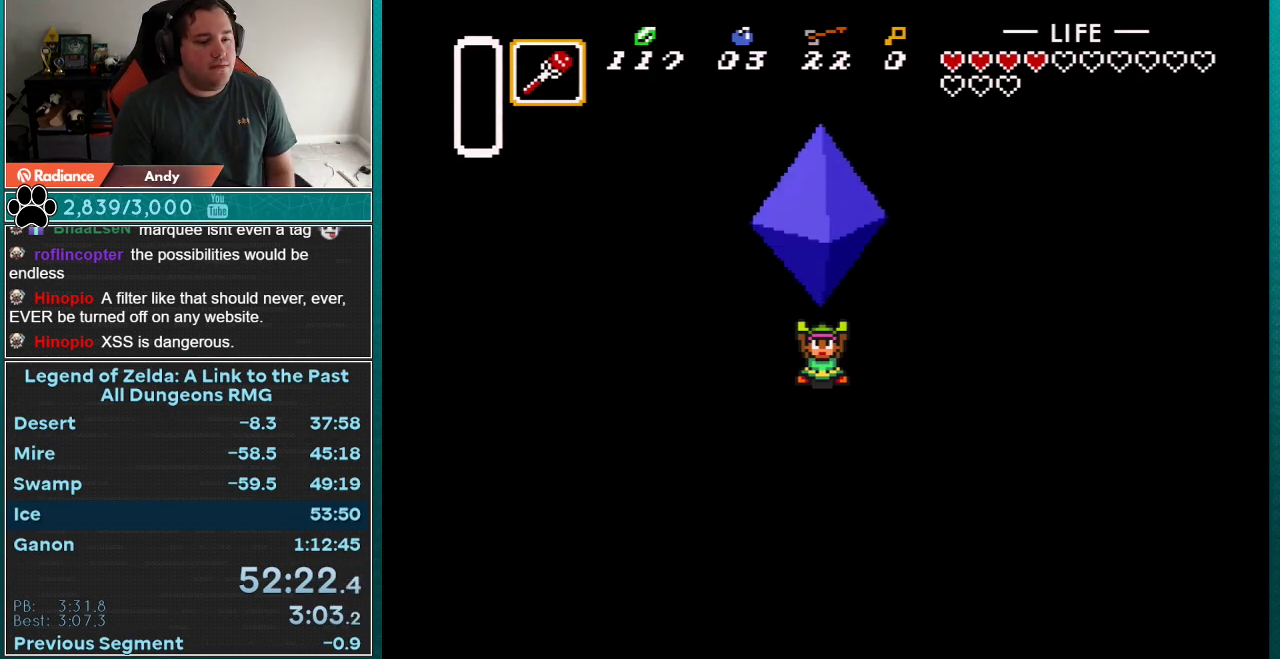
{"buttons": ["A", "X", "Y"], "events": [[17, "A", "up"], [50, "B", "up"], [50, "X", "up"], [67, "Y", "down"], [100, "A", "down"], [100, "X", "down"], [100, "Y", "up"], [133, "B", "down"], [167, "B", "up"], [167, "X", "up"], [200, "A", "up"], [200, "Y", "down"], [267, "A", "down"], [267, "X", "down"], [267, "Y", "up"], [300, "B", "down"], [317, "B", "up"], [350, "A", "up"], [350, "X", "up"], [350, "Y", "down"], [383, "B", "down"], [417, "A", "down"], [417, "X", "down"], [417, "Y", "up"], [450, "B", "up"], [483, "Y", "down"]]}
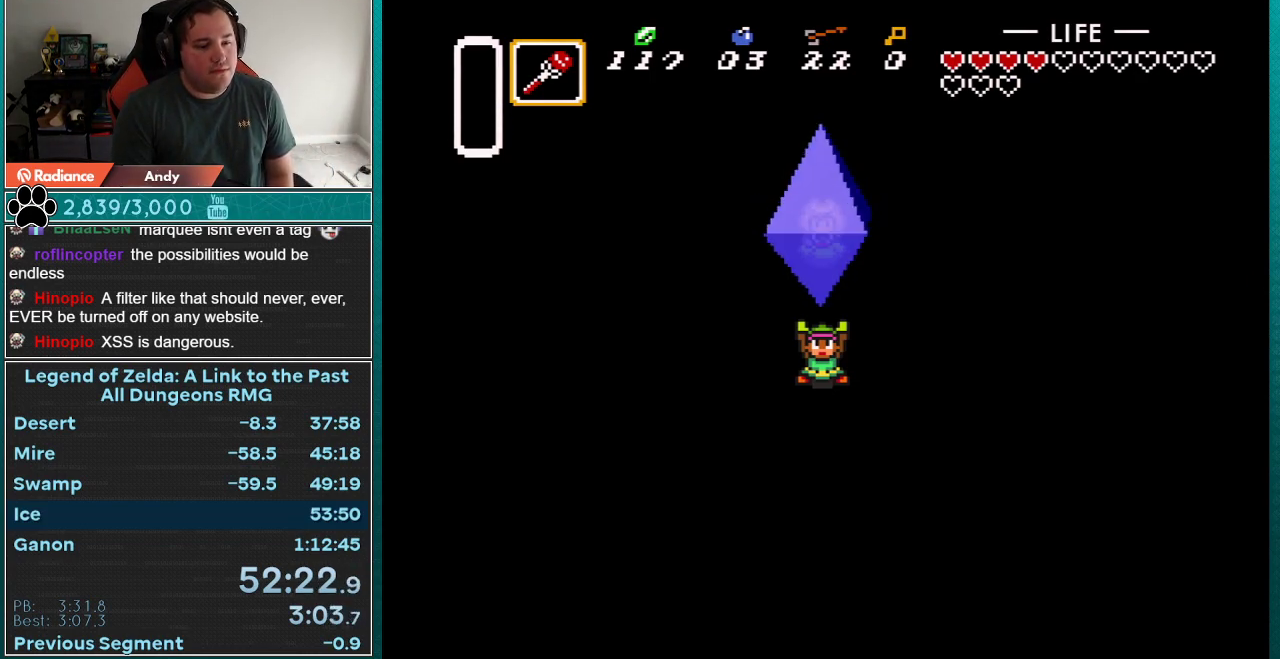
{"buttons": ["A", "X", "Y"], "events": [[17, "X", "up"], [50, "A", "up"], [50, "B", "down"], [50, "Y", "up"], [100, "A", "down"], [100, "B", "up"], [100, "X", "down"], [133, "Y", "down"], [167, "X", "up"], [233, "A", "up"], [233, "B", "down"], [233, "Y", "up"], [267, "A", "down"], [267, "B", "up"], [267, "X", "down"], [317, "Y", "down"], [350, "A", "up"], [350, "B", "down"], [350, "X", "up"], [383, "Y", "up"], [417, "A", "down"], [417, "B", "up"], [417, "X", "down"], [450, "Y", "down"]]}
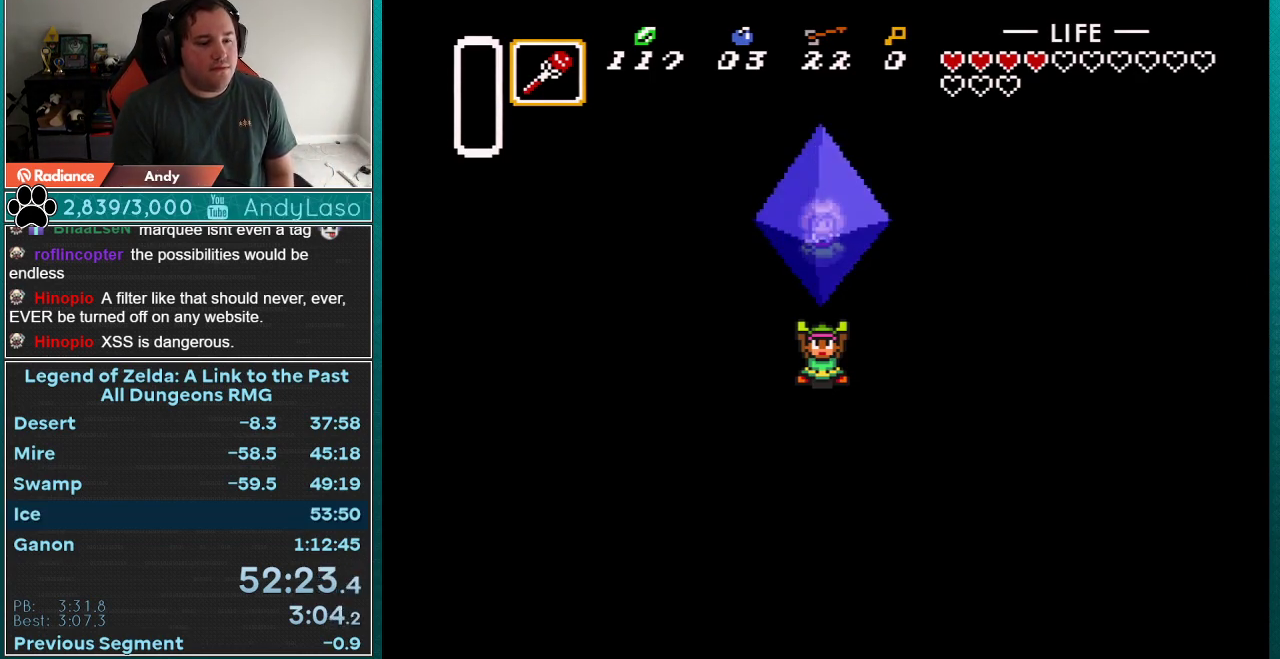
{"buttons": ["A", "B", "X"], "events": [[17, "A", "up"], [17, "B", "down"], [17, "X", "up"], [17, "Y", "up"], [50, "B", "up"], [67, "A", "down"], [67, "X", "down"], [133, "Y", "down"], [167, "A", "up"], [167, "B", "down"], [167, "X", "up"], [200, "B", "up"], [200, "Y", "up"], [233, "A", "down"], [233, "X", "down"], [300, "B", "down"], [350, "A", "up"], [350, "B", "up"], [350, "X", "up"], [417, "A", "down"], [417, "X", "down"], [417, "Y", "down"], [450, "B", "down"], [450, "Y", "up"]]}
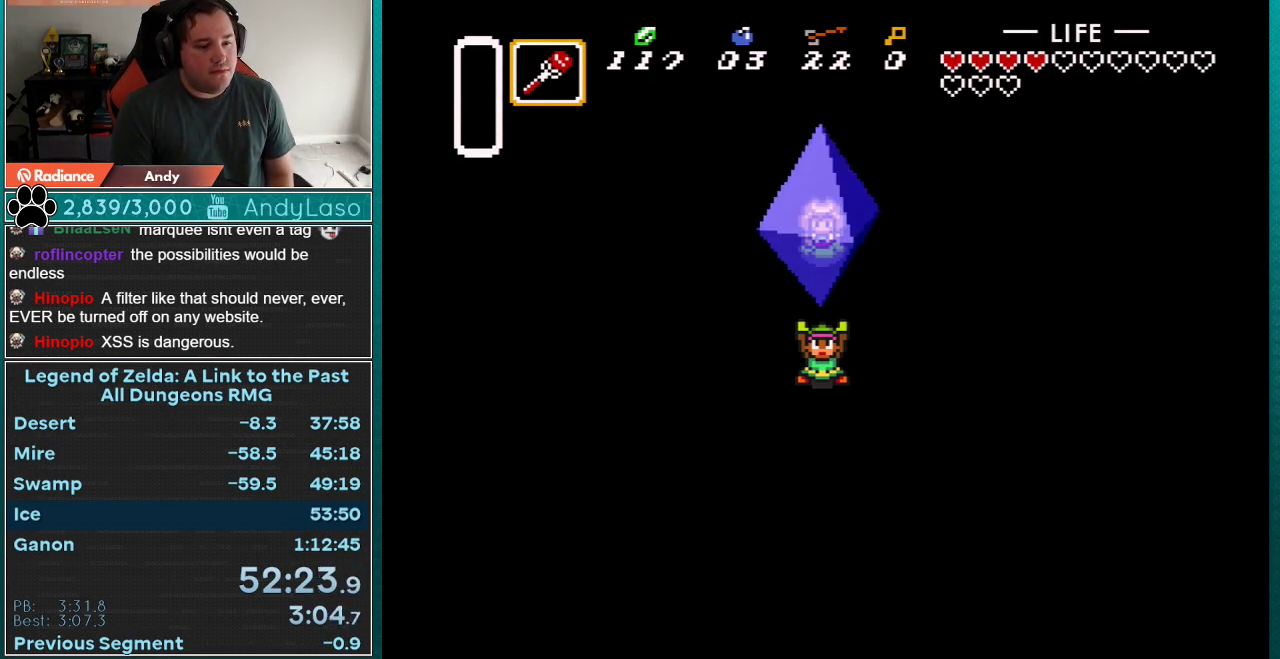
{"buttons": ["A"], "events": [[17, "A", "up"], [17, "B", "up"], [17, "X", "up"], [50, "Y", "down"], [67, "A", "down"], [67, "X", "down"], [100, "B", "down"], [100, "Y", "up"], [167, "A", "up"], [167, "B", "up"], [167, "X", "up"], [200, "Y", "down"], [233, "X", "down"], [267, "A", "down"], [267, "B", "down"], [267, "Y", "up"], [317, "B", "up"], [350, "A", "up"], [350, "X", "up"], [350, "Y", "down"], [417, "A", "down"], [417, "B", "down"], [417, "X", "down"], [417, "Y", "up"], [483, "B", "up"], [483, "X", "up"]]}
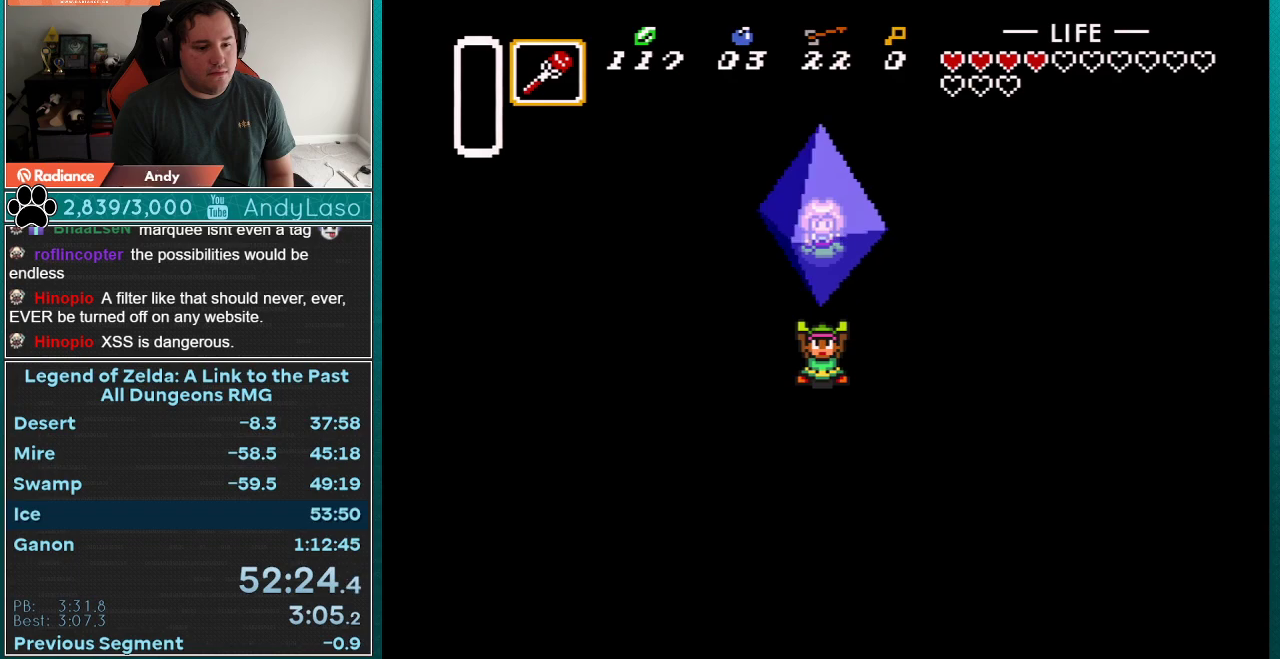
{"buttons": ["A", "X", "Y"], "events": [[17, "A", "up"], [17, "Y", "down"], [67, "B", "down"], [67, "Y", "up"], [100, "A", "down"], [100, "X", "down"], [133, "B", "up"], [167, "A", "up"], [167, "X", "up"], [167, "Y", "down"], [233, "A", "down"], [233, "B", "down"], [233, "X", "down"], [233, "Y", "up"], [283, "B", "up"], [317, "X", "up"], [317, "Y", "down"], [350, "A", "up"], [383, "B", "down"], [383, "Y", "up"], [417, "A", "down"], [417, "X", "down"], [450, "B", "up"], [500, "Y", "down"]]}
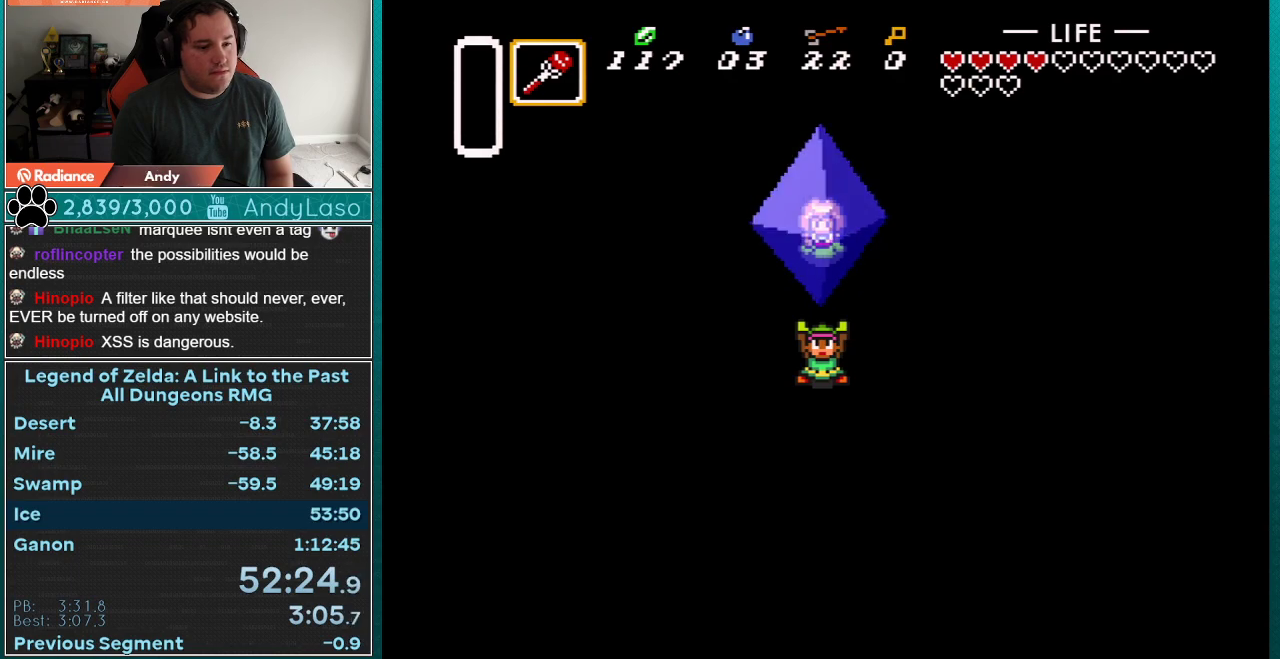
{"buttons": ["Y"], "events": [[33, "A", "up"], [33, "X", "up"], [67, "A", "down"], [67, "B", "down"], [67, "X", "down"], [67, "Y", "up"], [117, "B", "up"], [150, "X", "up"], [150, "Y", "down"], [183, "A", "up"], [183, "B", "down"], [217, "Y", "up"], [250, "A", "down"], [250, "B", "up"], [250, "X", "down"], [317, "Y", "down"], [333, "A", "up"], [333, "X", "up"], [367, "B", "down"], [367, "Y", "up"], [400, "A", "down"], [400, "X", "down"], [433, "B", "up"], [467, "Y", "down"], [500, "A", "up"], [500, "X", "up"]]}
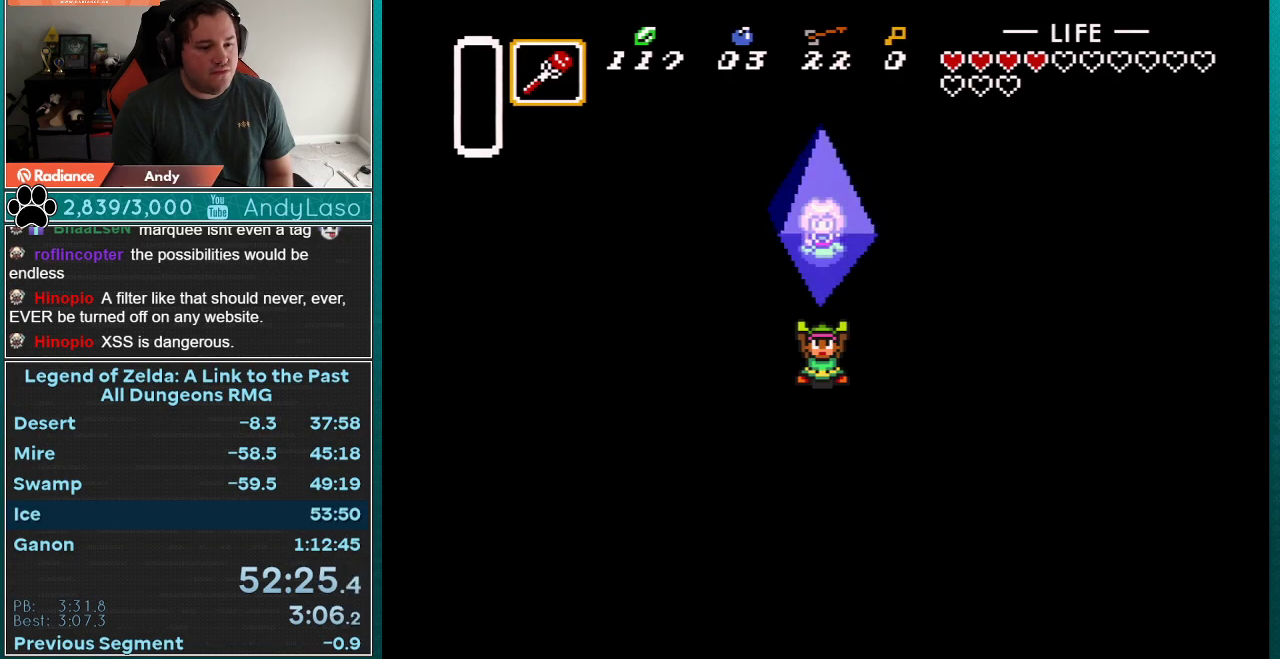
{"buttons": ["B"], "events": [[33, "B", "down"], [33, "Y", "up"], [50, "A", "down"], [50, "B", "up"], [50, "X", "down"], [117, "Y", "down"], [150, "X", "up"], [183, "A", "up"], [183, "B", "down"], [183, "Y", "up"], [250, "A", "down"], [250, "B", "up"], [250, "X", "down"], [267, "Y", "down"], [300, "A", "up"], [300, "X", "up"], [333, "B", "down"], [333, "Y", "up"], [400, "A", "down"], [400, "B", "up"], [400, "X", "down"], [433, "Y", "down"], [500, "A", "up"], [500, "B", "down"], [500, "X", "up"], [500, "Y", "up"]]}
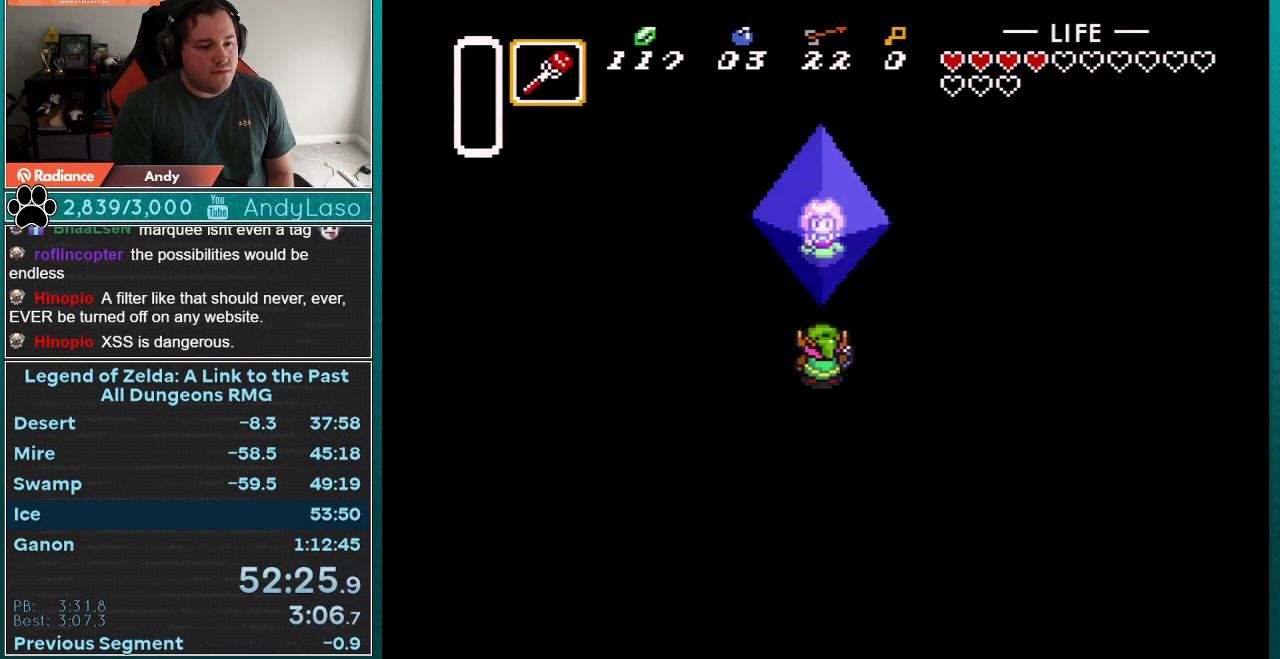
{"buttons": ["B"], "events": [[67, "A", "down"], [67, "B", "up"], [67, "X", "down"], [117, "Y", "down"], [150, "A", "up"], [150, "B", "down"], [150, "Y", "up"], [183, "X", "up"], [217, "B", "up"], [250, "A", "down"], [250, "X", "down"], [250, "Y", "down"], [300, "A", "up"], [300, "B", "down"], [300, "X", "up"], [300, "Y", "up"], [367, "B", "up"], [400, "A", "down"], [400, "X", "down"], [400, "Y", "down"], [467, "B", "down"], [467, "Y", "up"], [500, "A", "up"], [500, "X", "up"]]}
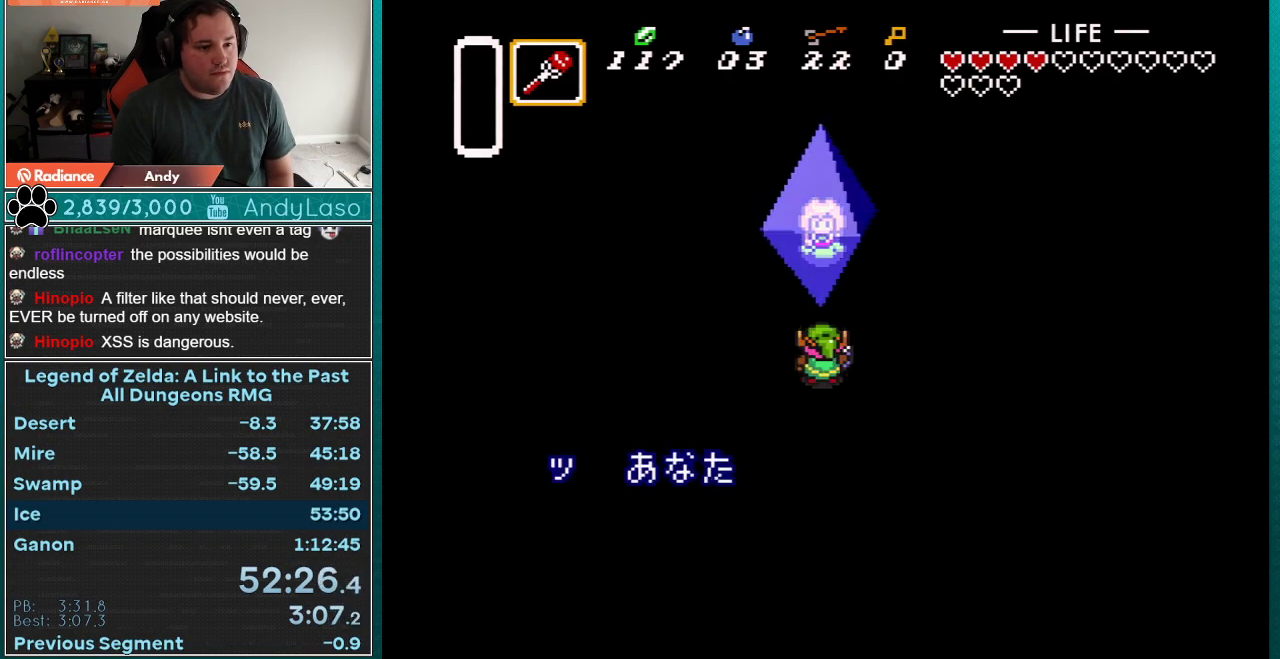
{"buttons": ["X"], "events": [[17, "B", "up"], [50, "X", "down"], [50, "Y", "down"], [83, "A", "down"], [150, "A", "up"], [150, "B", "down"], [150, "Y", "up"], [183, "B", "up"], [183, "X", "up"], [250, "A", "down"], [250, "X", "down"], [250, "Y", "down"], [283, "B", "down"], [283, "Y", "up"], [333, "A", "up"], [333, "B", "up"], [333, "X", "up"], [400, "Y", "down"], [433, "A", "down"], [433, "X", "down"], [467, "B", "down"], [467, "Y", "up"], [500, "A", "up"], [500, "B", "up"]]}
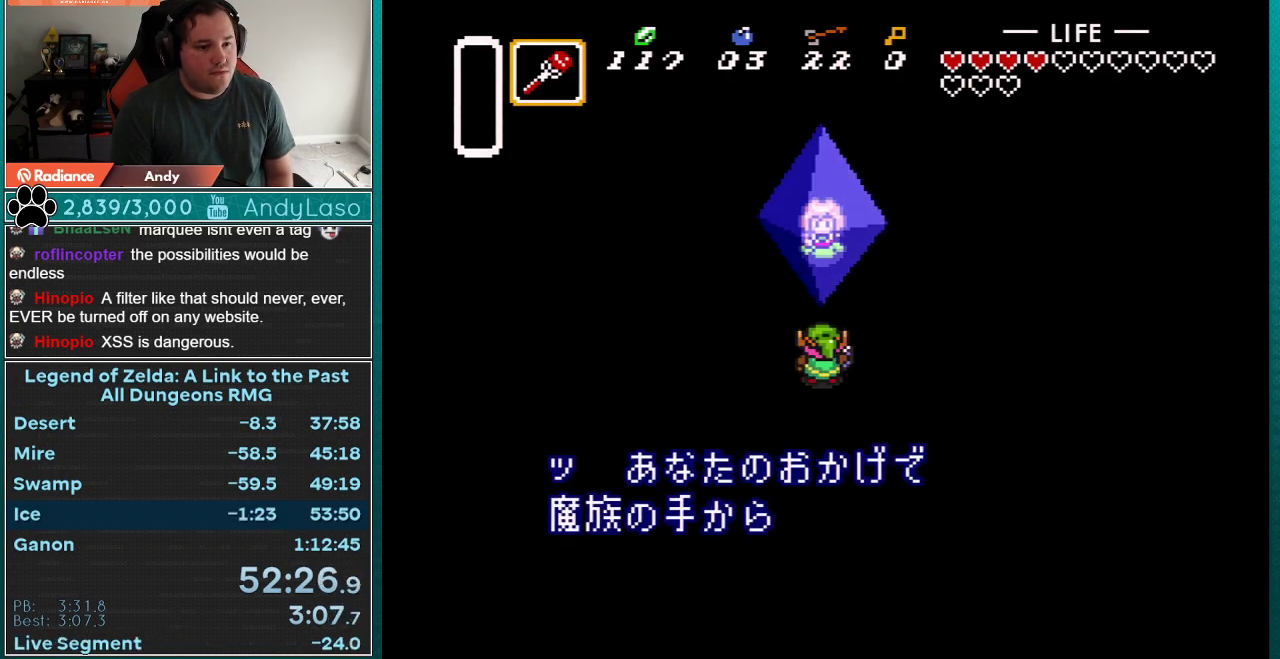
{"buttons": ["A", "Y"], "events": [[17, "X", "up"], [17, "Y", "down"], [83, "A", "down"], [83, "B", "down"], [83, "X", "down"], [83, "Y", "up"], [150, "B", "up"], [183, "A", "up"], [183, "X", "up"], [217, "Y", "down"], [250, "B", "down"], [250, "Y", "up"], [283, "A", "down"], [283, "X", "down"], [300, "B", "up"], [333, "A", "up"], [333, "X", "up"], [333, "Y", "down"], [400, "B", "down"], [400, "Y", "up"], [433, "A", "down"], [433, "X", "down"], [467, "B", "up"], [500, "X", "up"], [500, "Y", "down"]]}
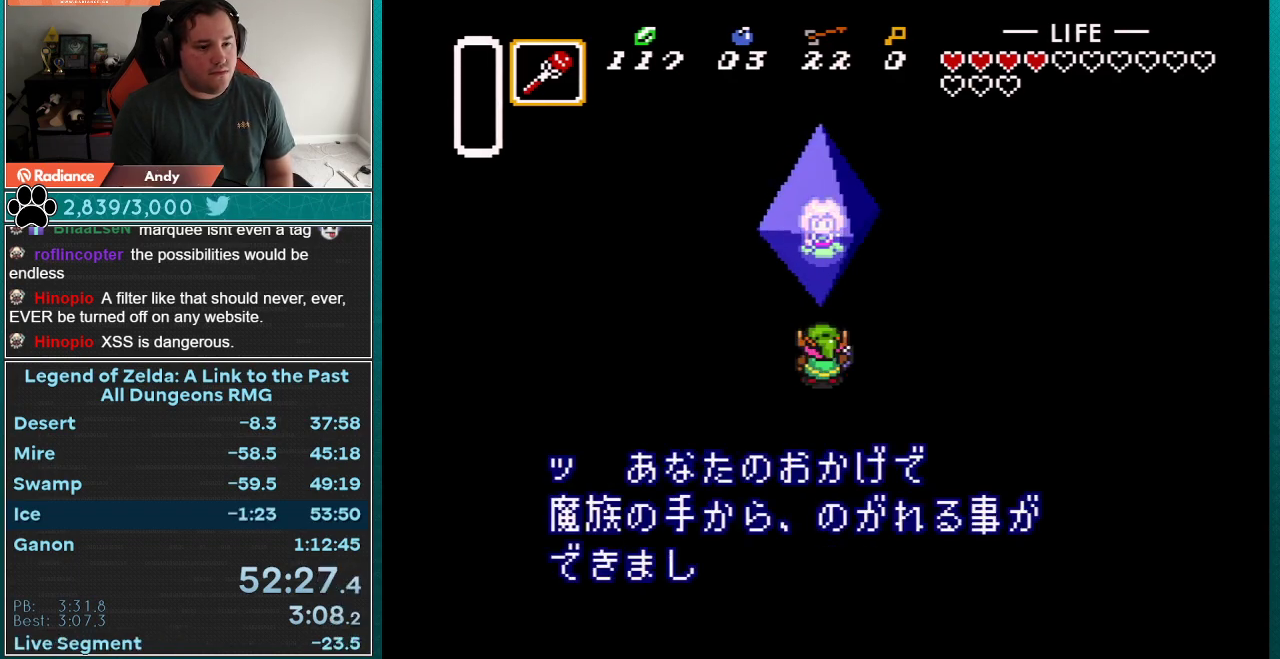
{"buttons": ["A", "X"], "events": [[17, "A", "up"], [67, "B", "down"], [67, "Y", "up"], [83, "A", "down"], [83, "B", "up"], [83, "X", "down"], [150, "X", "up"], [150, "Y", "down"], [183, "A", "up"], [217, "B", "down"], [217, "Y", "up"], [283, "A", "down"], [283, "B", "up"], [283, "X", "down"], [300, "Y", "down"], [333, "A", "up"], [333, "X", "up"], [367, "B", "down"], [367, "Y", "up"], [433, "A", "down"], [433, "B", "up"], [433, "X", "down"]]}